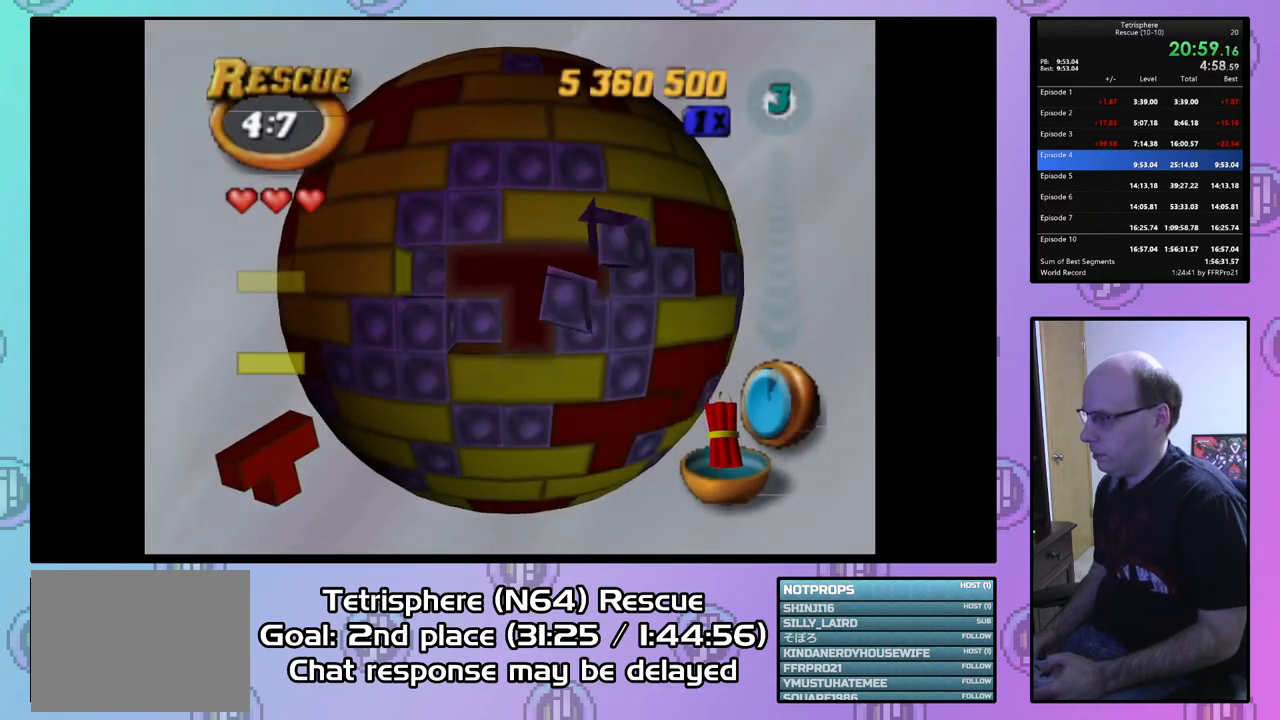
Gameplay with a controller (PlayStation layout); each line is a JSON object with the inputs held at the frame after it. "events" lists button and stick changes between this image and that frame as [ms after this image, input, new state], when the widget could be followed in between. Not read: left_stick.
{"buttons": ["SQUARE"], "right_stick": "center", "events": [[33, "DPAD_RIGHT", "down"], [100, "DPAD_RIGHT", "up"], [200, "DPAD_RIGHT", "down"], [267, "DPAD_RIGHT", "up"]]}
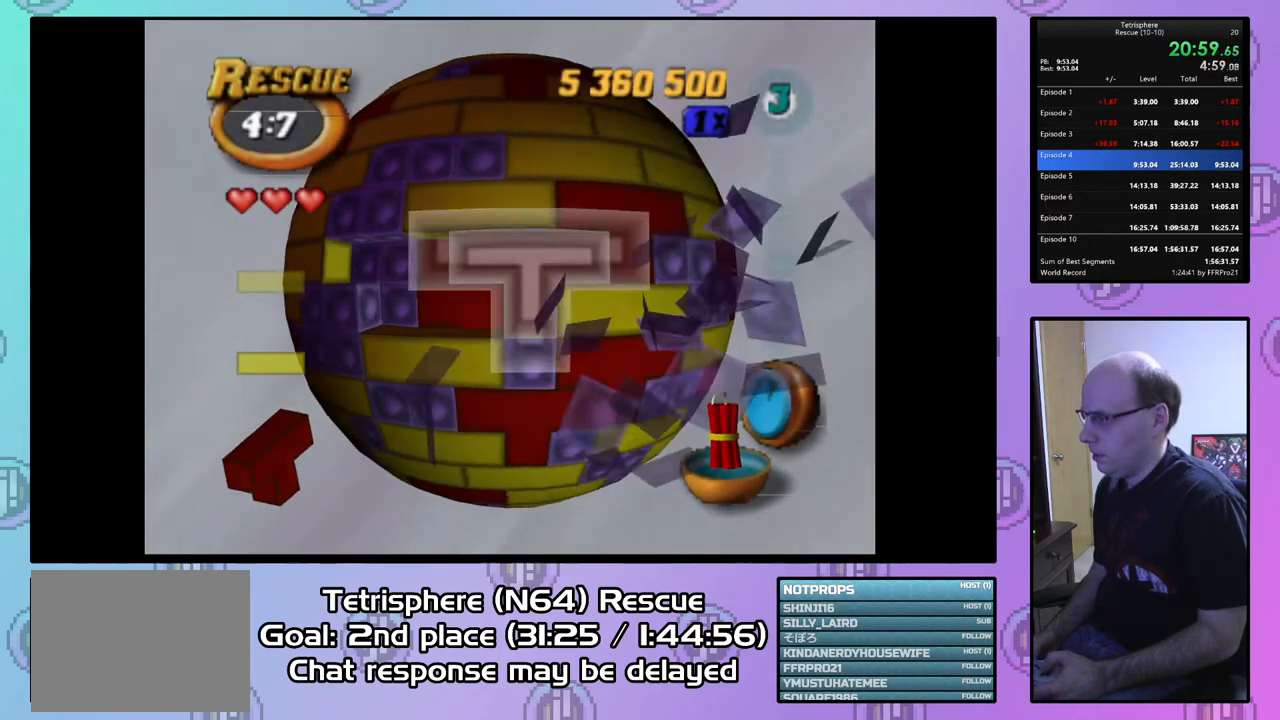
{"buttons": [], "right_stick": "center", "events": [[33, "SQUARE", "up"], [133, "CIRCLE", "down"], [267, "CIRCLE", "up"], [267, "DPAD_UP", "down"], [333, "DPAD_UP", "up"], [400, "DPAD_UP", "down"], [500, "DPAD_UP", "up"]]}
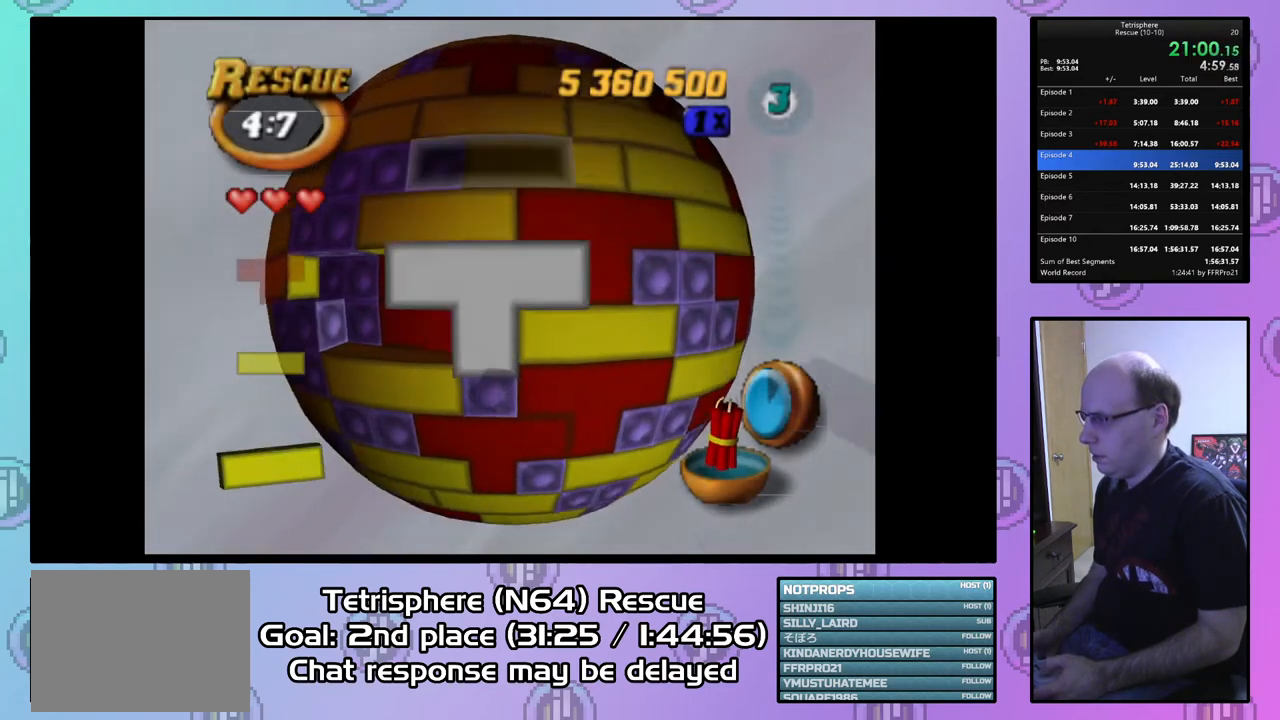
{"buttons": ["SQUARE"], "right_stick": "center", "events": [[67, "DPAD_RIGHT", "down"], [200, "DPAD_RIGHT", "up"], [200, "SQUARE", "down"], [333, "DPAD_LEFT", "down"], [433, "DPAD_LEFT", "up"]]}
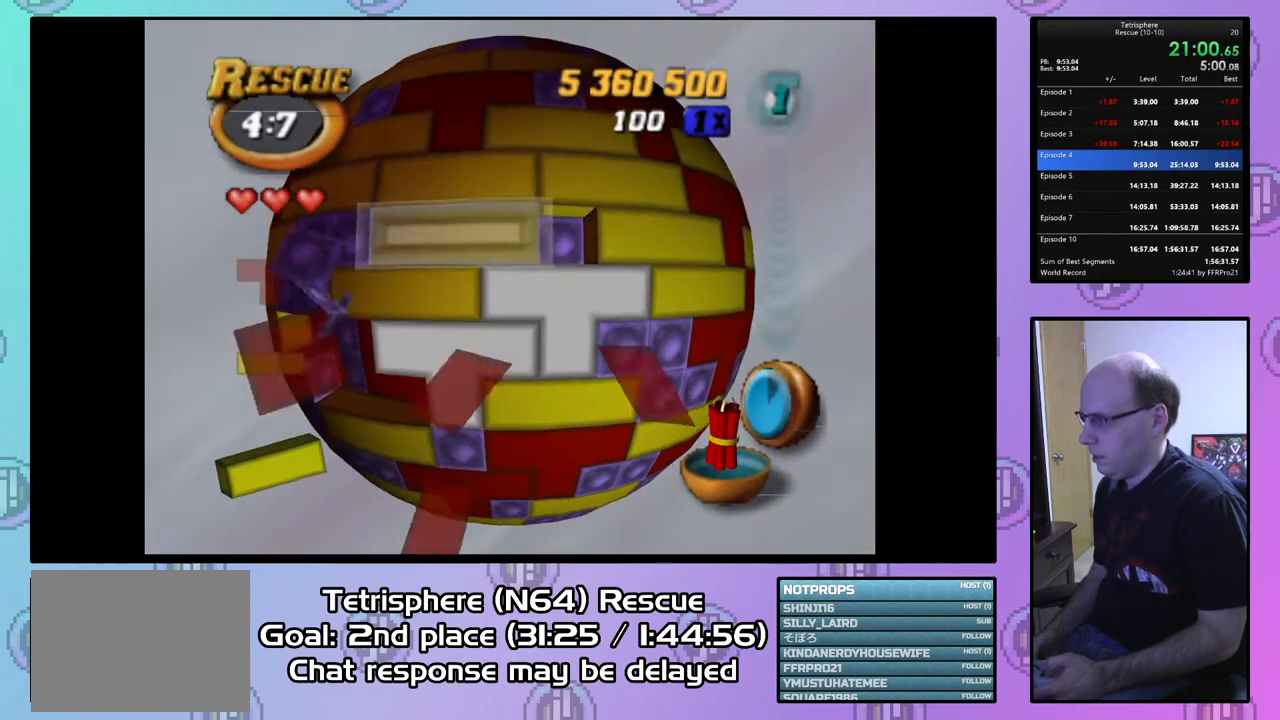
{"buttons": ["SQUARE"], "right_stick": "center", "events": [[67, "SQUARE", "up"], [100, "DPAD_LEFT", "down"], [200, "DPAD_LEFT", "up"], [333, "DPAD_DOWN", "down"], [400, "DPAD_DOWN", "up"], [433, "SQUARE", "down"]]}
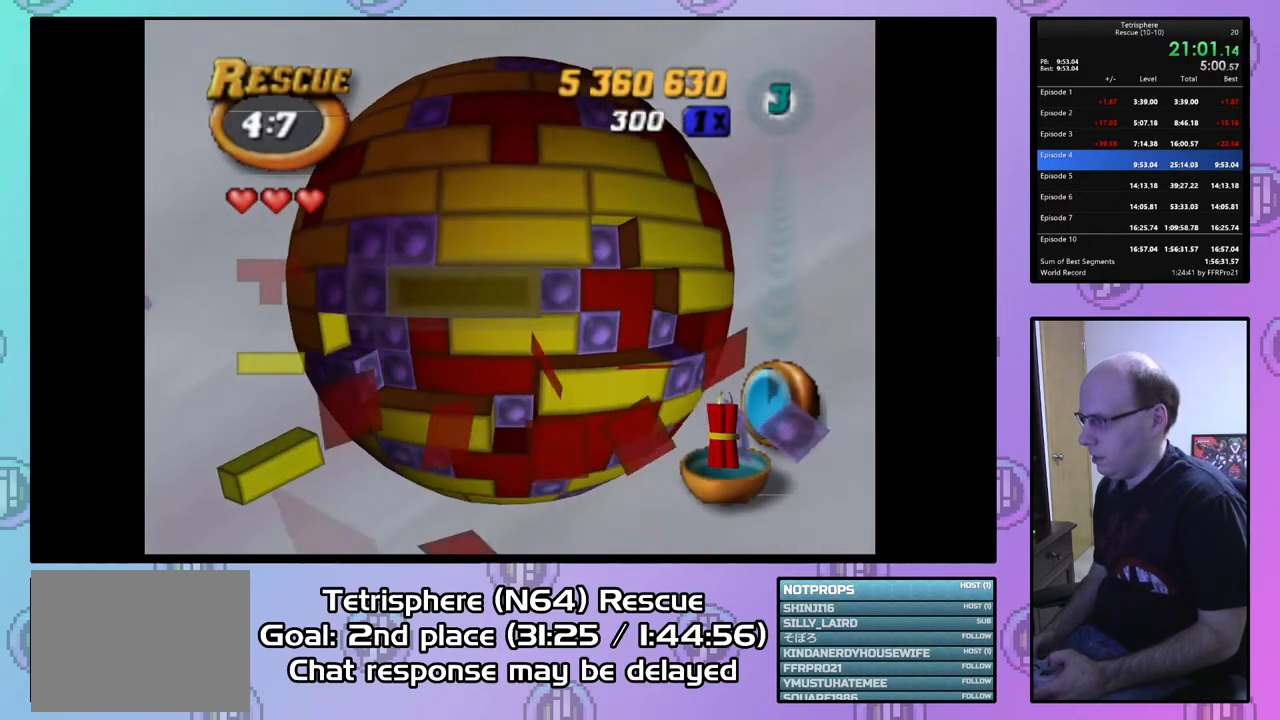
{"buttons": ["DPAD_UP"], "right_stick": "center", "events": [[100, "DPAD_RIGHT", "down"], [200, "DPAD_RIGHT", "up"], [267, "SQUARE", "up"], [333, "DPAD_UP", "down"], [433, "DPAD_UP", "up"], [500, "DPAD_UP", "down"]]}
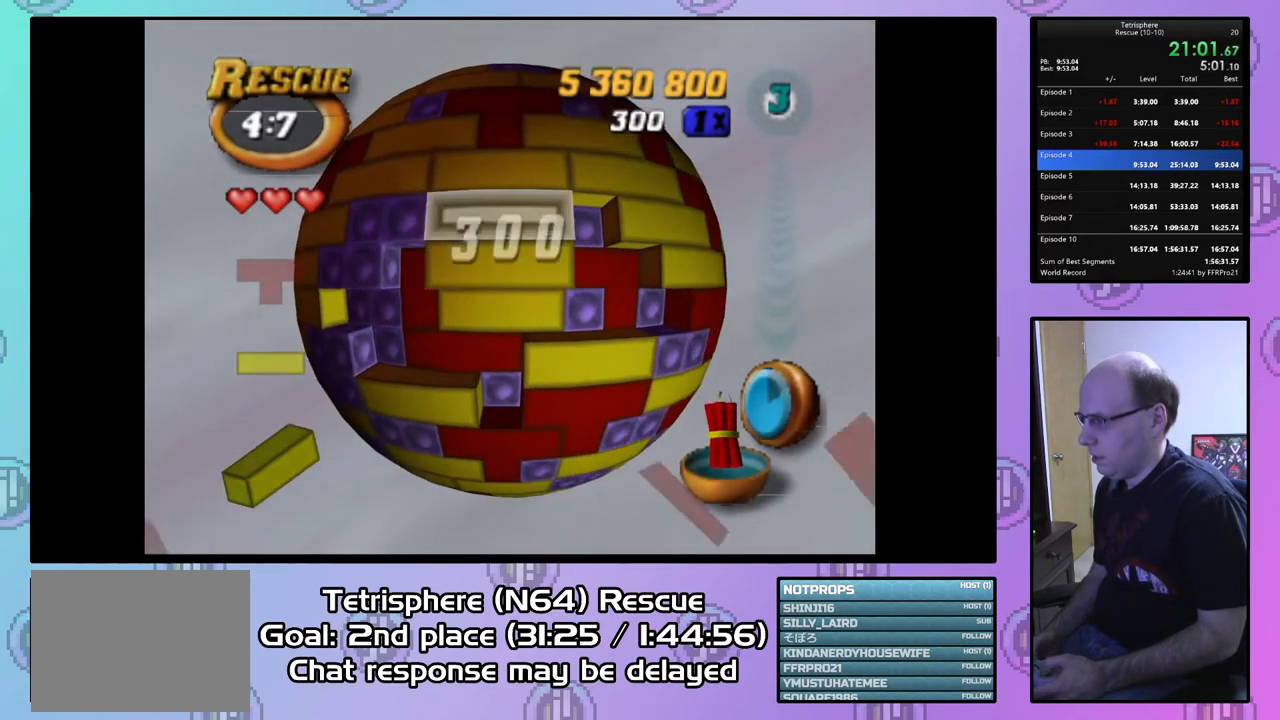
{"buttons": ["DPAD_RIGHT"], "right_stick": "center", "events": [[100, "DPAD_UP", "up"], [267, "DPAD_RIGHT", "down"], [367, "DPAD_RIGHT", "up"], [433, "DPAD_RIGHT", "down"]]}
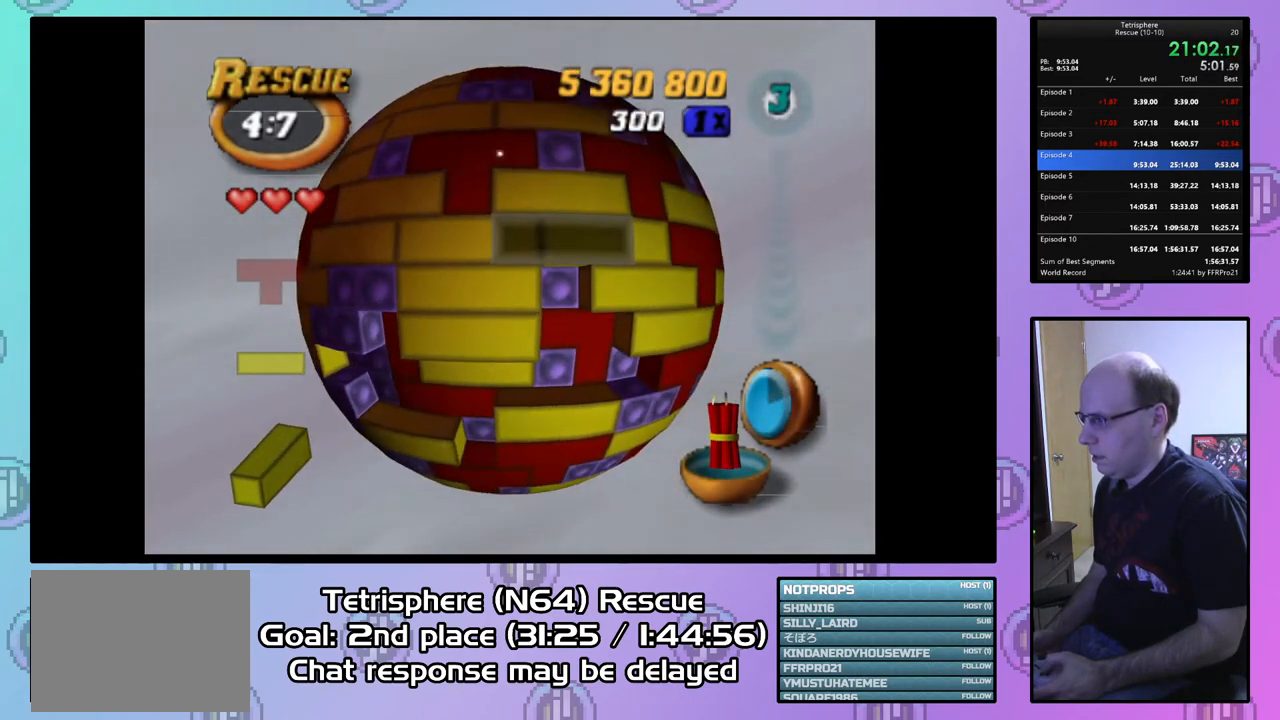
{"buttons": ["SQUARE"], "right_stick": "center", "events": [[33, "DPAD_RIGHT", "up"], [100, "DPAD_RIGHT", "down"], [200, "DPAD_RIGHT", "up"], [233, "DPAD_RIGHT", "down"], [333, "DPAD_RIGHT", "up"], [400, "DPAD_DOWN", "down"], [467, "SQUARE", "down"], [500, "DPAD_DOWN", "up"]]}
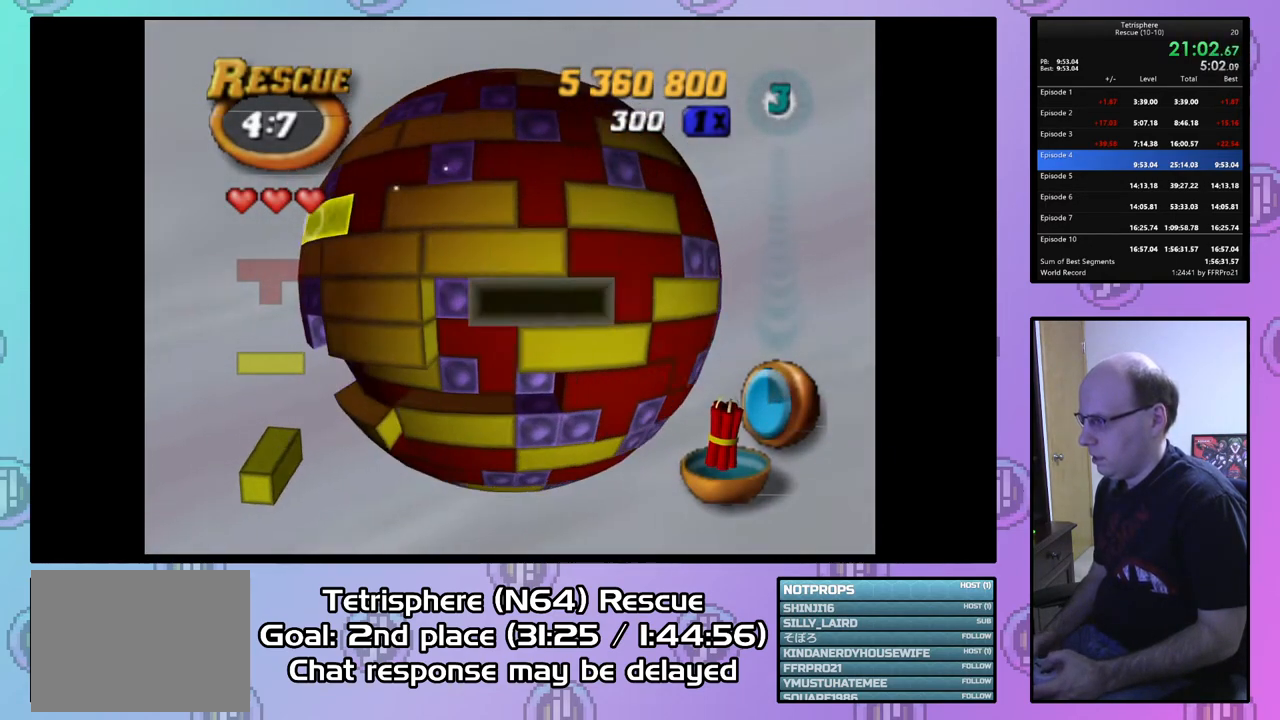
{"buttons": ["DPAD_DOWN"], "right_stick": "center", "events": [[100, "DPAD_LEFT", "down"], [233, "DPAD_LEFT", "up"], [267, "SQUARE", "up"], [367, "CIRCLE", "down"], [500, "CIRCLE", "up"], [500, "DPAD_DOWN", "down"]]}
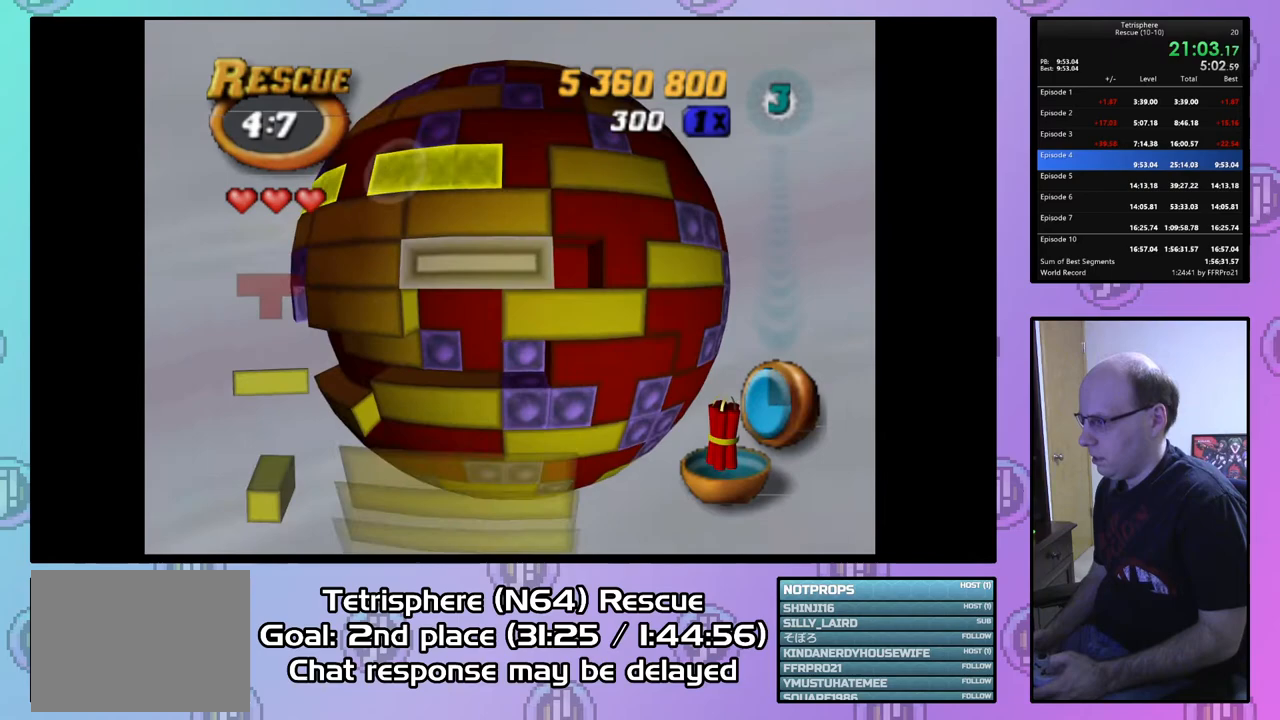
{"buttons": [], "right_stick": "center", "events": [[100, "DPAD_DOWN", "up"], [200, "DPAD_DOWN", "down"], [233, "DPAD_DOWN", "up"], [333, "DPAD_RIGHT", "down"], [433, "DPAD_RIGHT", "up"]]}
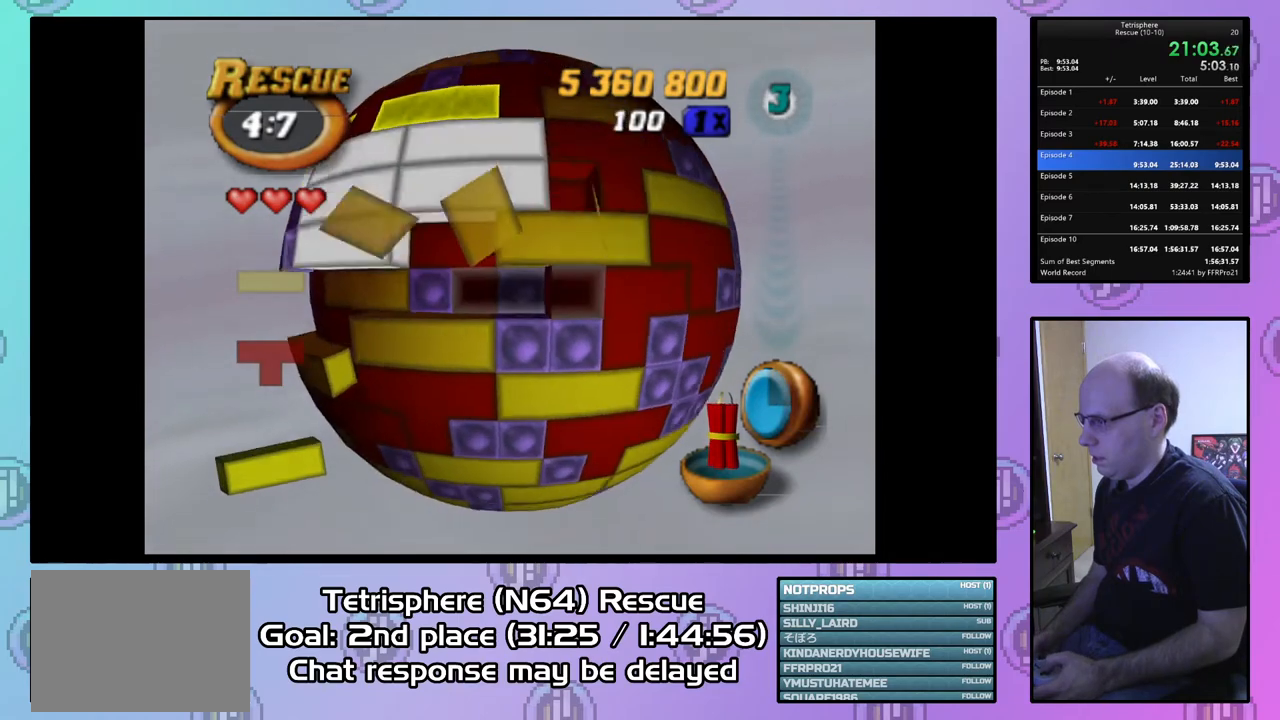
{"buttons": ["SQUARE"], "right_stick": "center", "events": [[167, "DPAD_UP", "down"], [233, "DPAD_UP", "up"], [333, "DPAD_RIGHT", "down"], [400, "SQUARE", "down"], [433, "DPAD_RIGHT", "up"]]}
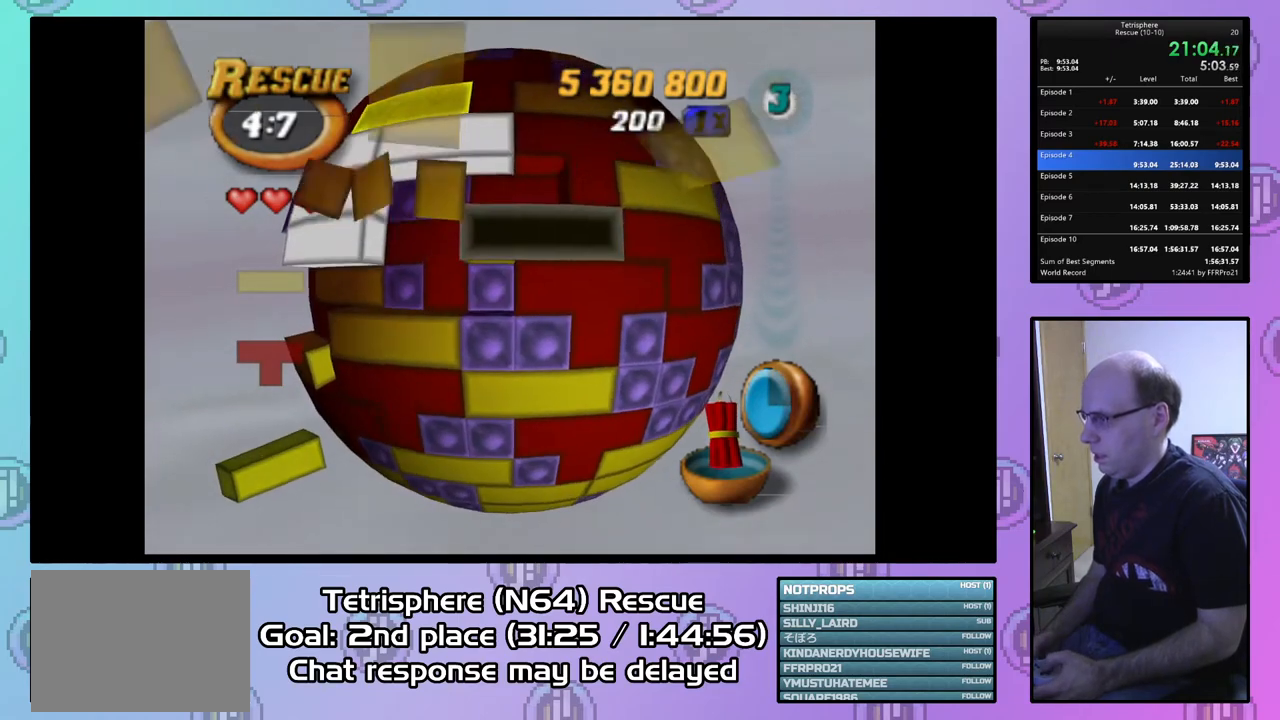
{"buttons": ["SQUARE"], "right_stick": "center", "events": [[33, "DPAD_LEFT", "down"], [100, "DPAD_LEFT", "up"], [167, "DPAD_LEFT", "down"], [267, "DPAD_LEFT", "up"], [333, "DPAD_LEFT", "down"], [467, "DPAD_LEFT", "up"]]}
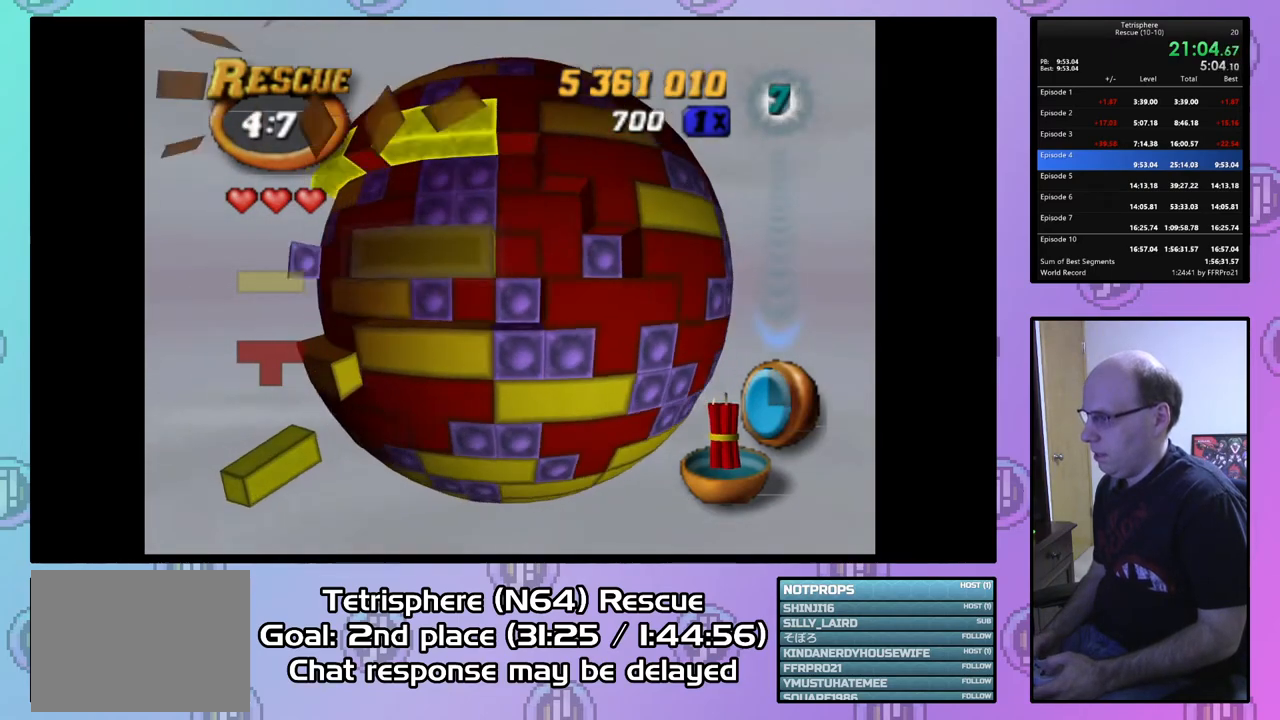
{"buttons": ["CIRCLE"], "right_stick": "center", "events": [[67, "DPAD_DOWN", "down"], [167, "DPAD_DOWN", "up"], [333, "SQUARE", "up"], [500, "CIRCLE", "down"]]}
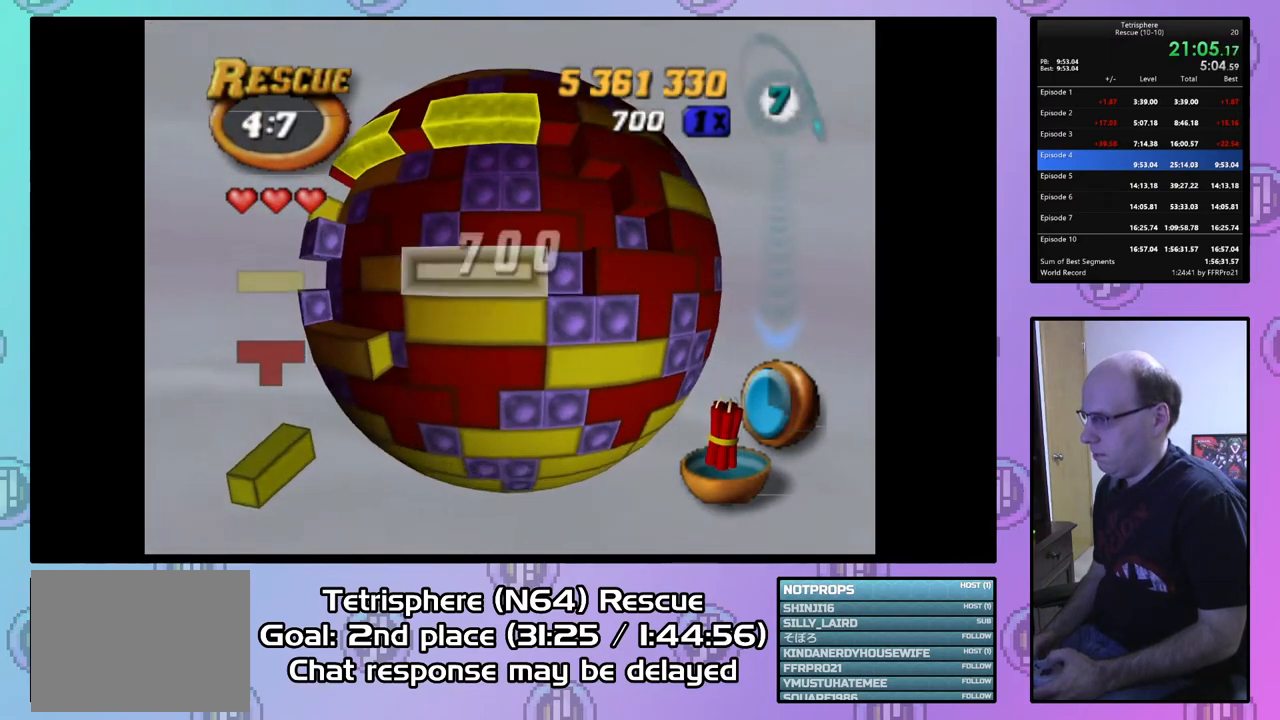
{"buttons": [], "right_stick": "center", "events": [[67, "DPAD_LEFT", "down"], [100, "CIRCLE", "up"], [133, "DPAD_LEFT", "up"], [200, "DPAD_LEFT", "down"], [267, "DPAD_LEFT", "up"], [400, "DPAD_UP", "down"], [467, "DPAD_UP", "up"]]}
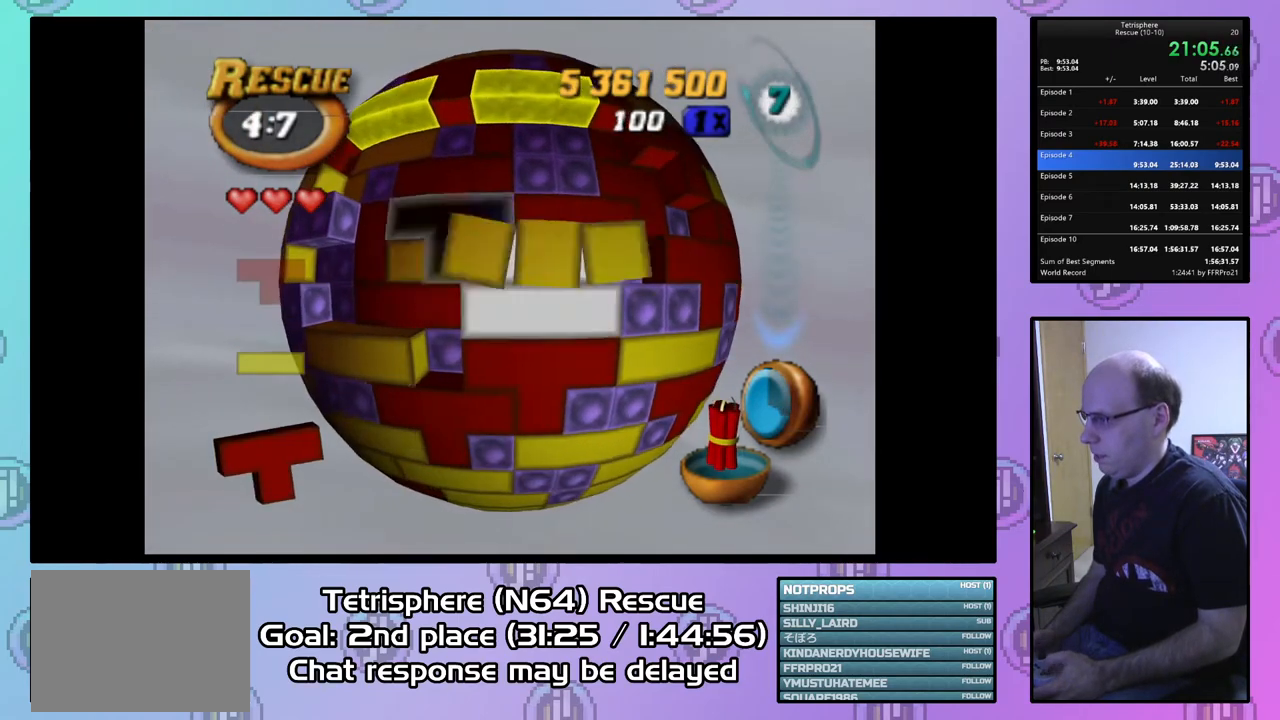
{"buttons": [], "right_stick": "center", "events": [[33, "DPAD_UP", "down"], [133, "DPAD_UP", "up"], [167, "CIRCLE", "down"], [300, "CIRCLE", "up"], [400, "DPAD_UP", "down"], [500, "DPAD_UP", "up"]]}
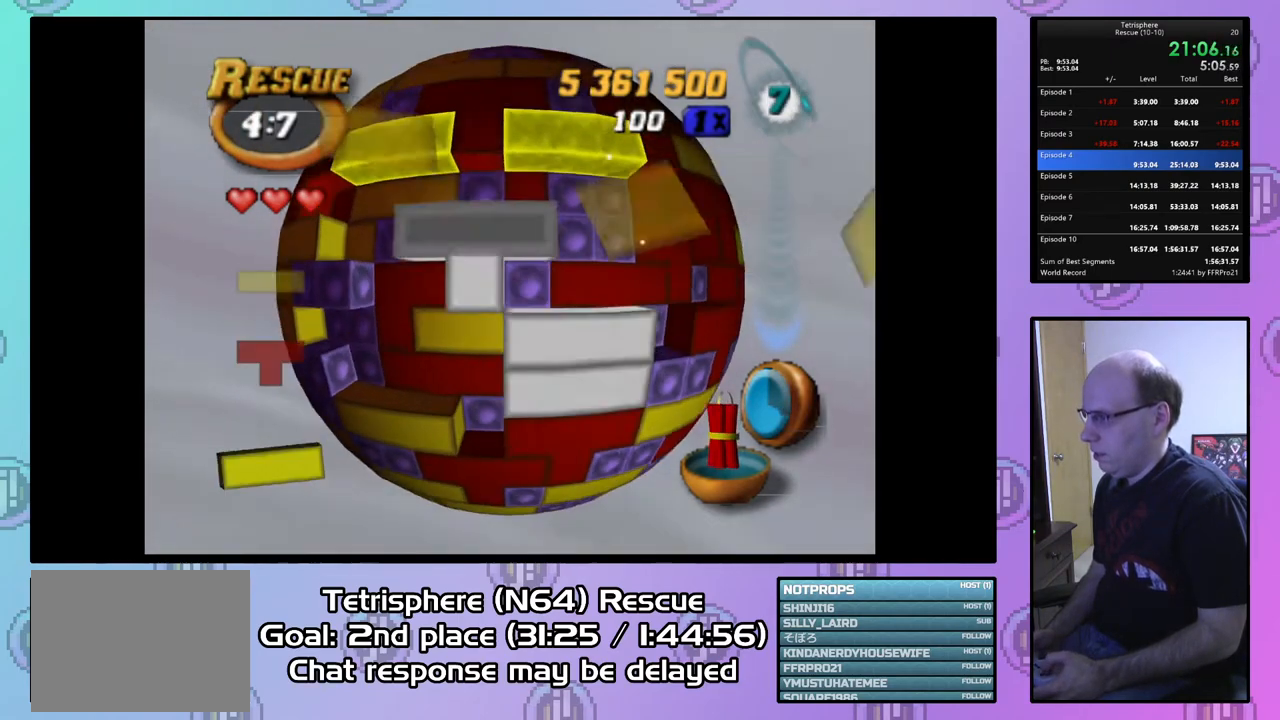
{"buttons": ["DPAD_RIGHT"], "right_stick": "center", "events": [[100, "DPAD_UP", "down"], [200, "DPAD_UP", "up"], [267, "DPAD_UP", "down"], [333, "DPAD_UP", "up"], [467, "DPAD_RIGHT", "down"]]}
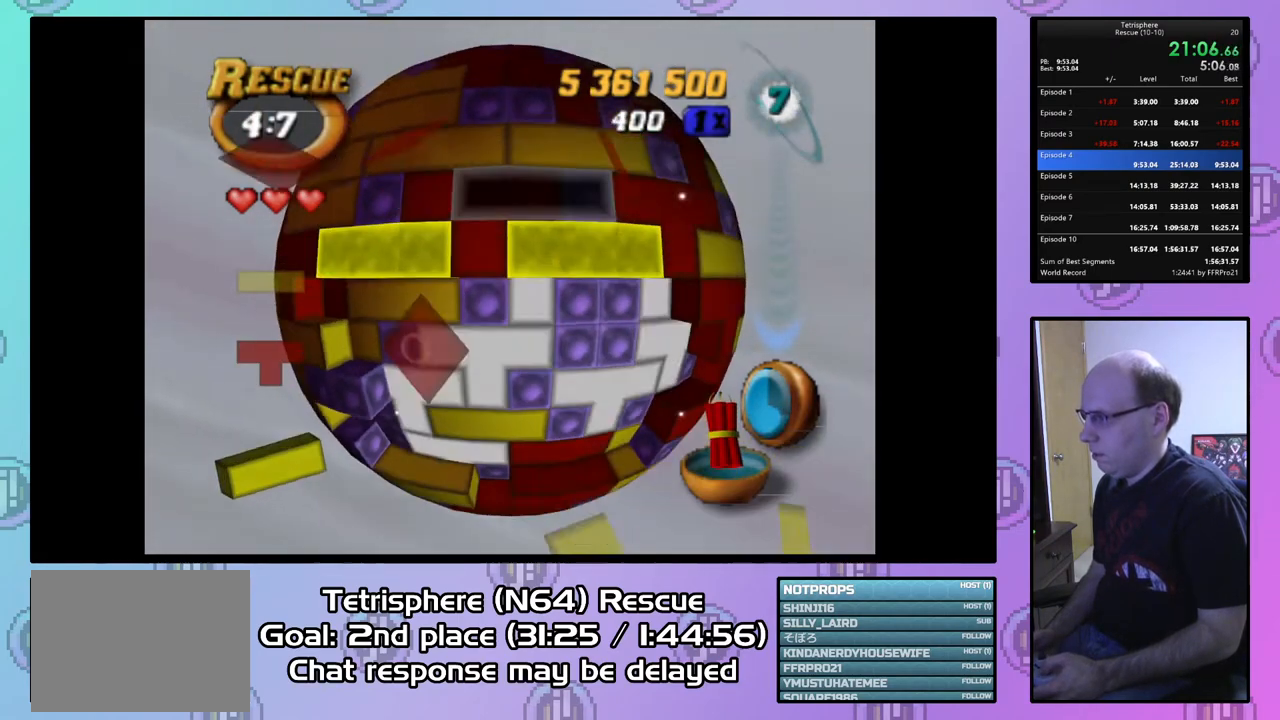
{"buttons": ["SQUARE"], "right_stick": "center", "events": [[67, "DPAD_RIGHT", "up"], [133, "DPAD_RIGHT", "down"], [233, "DPAD_RIGHT", "up"], [333, "DPAD_DOWN", "down"], [400, "DPAD_DOWN", "up"], [433, "SQUARE", "down"]]}
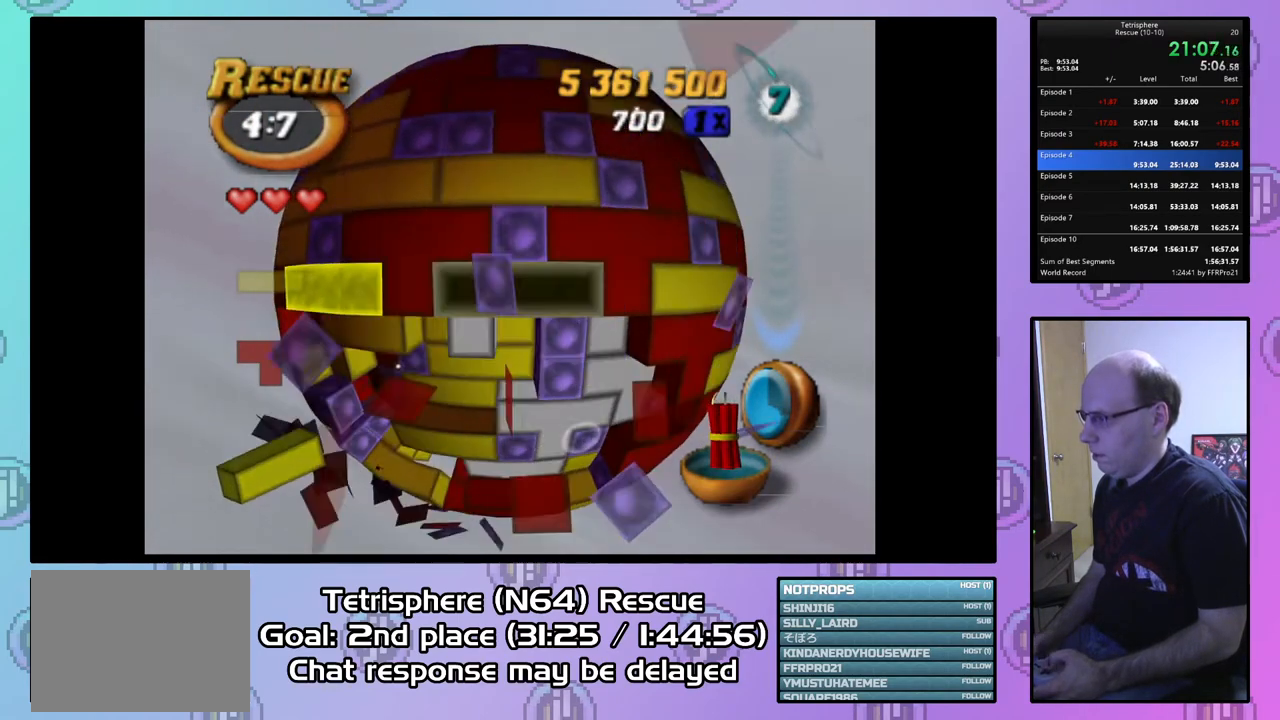
{"buttons": ["SQUARE", "DPAD_LEFT"], "right_stick": "center", "events": [[167, "DPAD_DOWN", "down"], [267, "DPAD_DOWN", "up"], [333, "DPAD_DOWN", "down"], [433, "DPAD_DOWN", "up"], [500, "DPAD_LEFT", "down"]]}
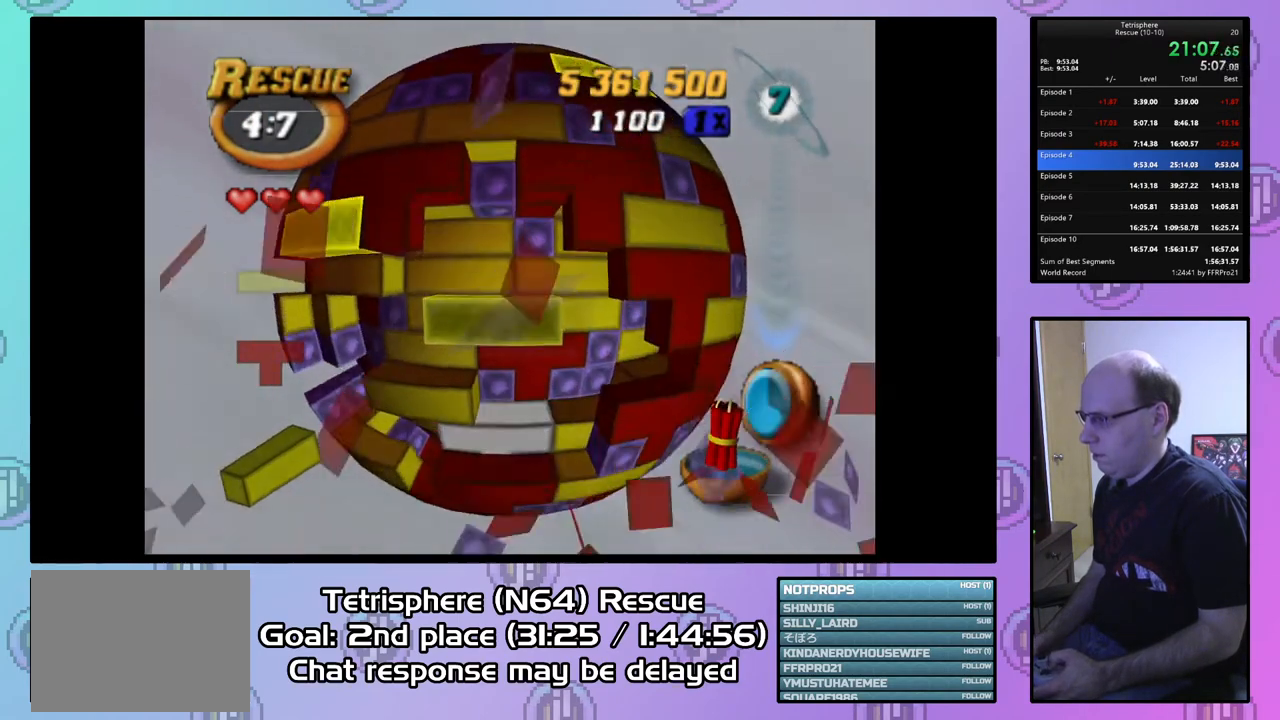
{"buttons": ["CIRCLE"], "right_stick": "center", "events": [[100, "DPAD_LEFT", "up"], [300, "SQUARE", "up"], [467, "CIRCLE", "down"]]}
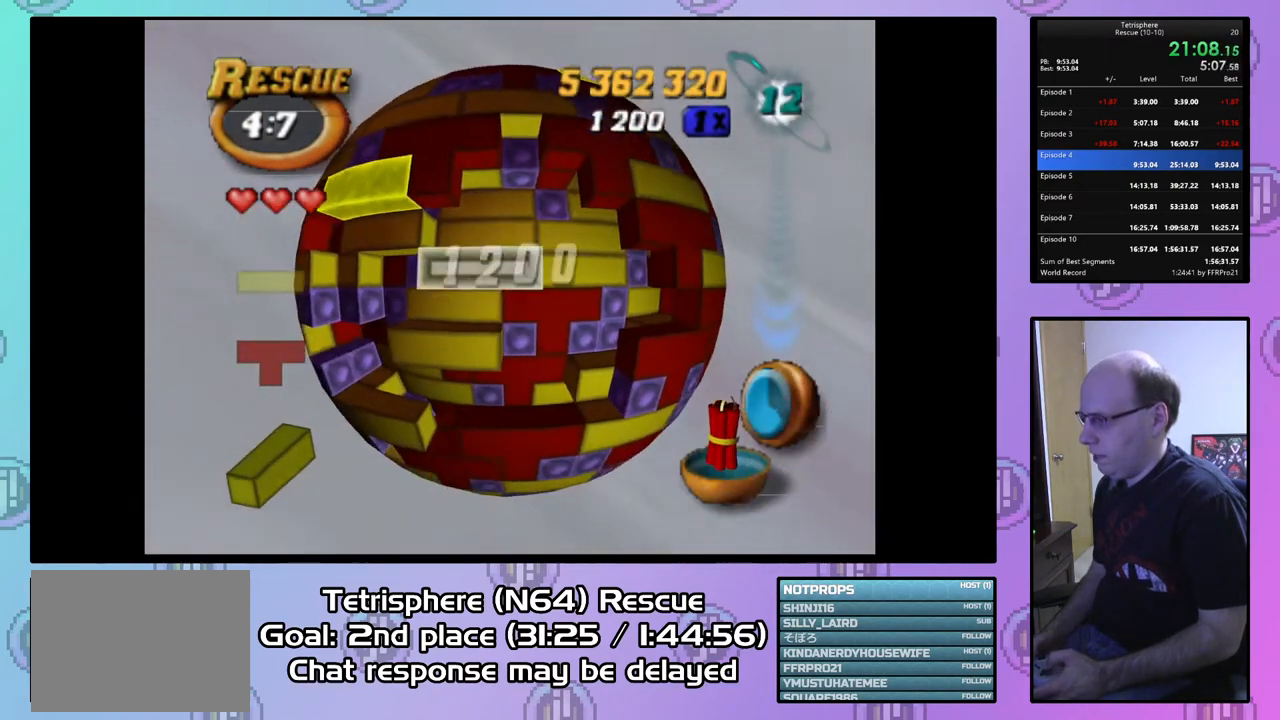
{"buttons": ["DPAD_RIGHT"], "right_stick": "center", "events": [[100, "CIRCLE", "up"], [100, "DPAD_DOWN", "down"], [167, "DPAD_DOWN", "up"], [367, "DPAD_RIGHT", "down"], [433, "DPAD_RIGHT", "up"], [500, "DPAD_RIGHT", "down"]]}
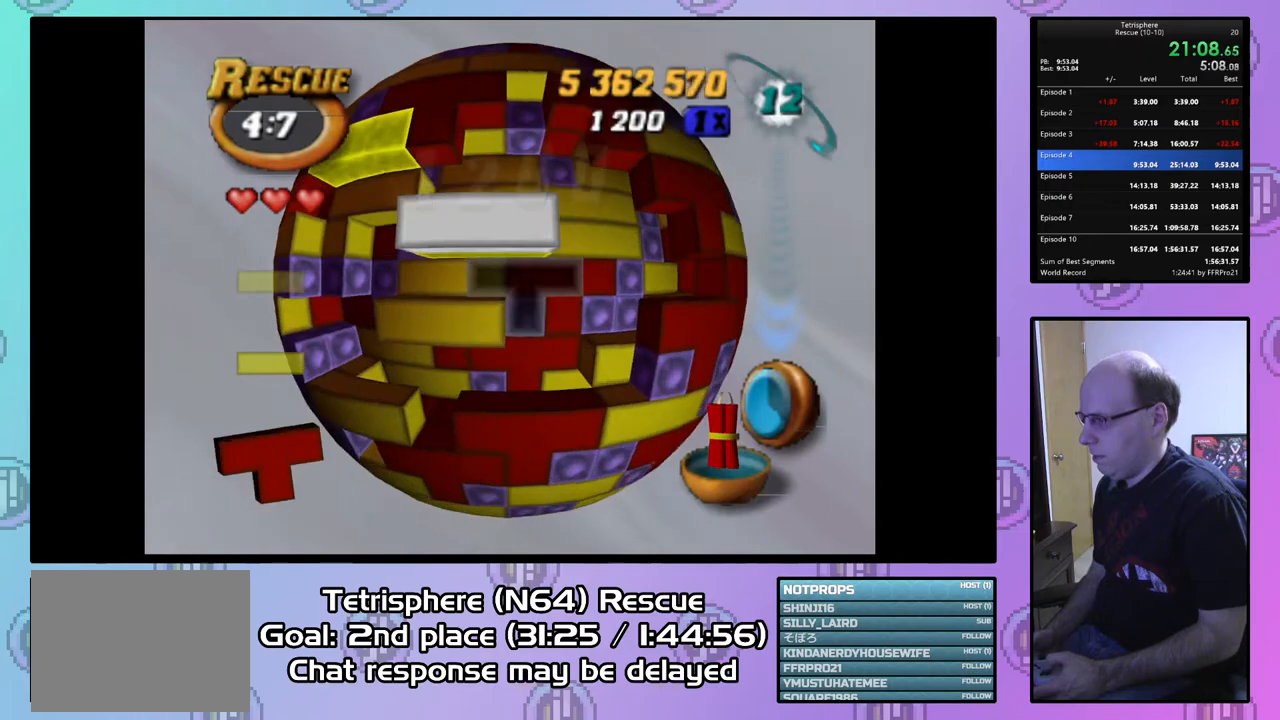
{"buttons": ["DPAD_LEFT"], "right_stick": "center", "events": [[100, "DPAD_RIGHT", "up"], [167, "CIRCLE", "down"], [300, "DPAD_LEFT", "down"], [333, "CIRCLE", "up"], [400, "DPAD_LEFT", "up"], [467, "DPAD_LEFT", "down"]]}
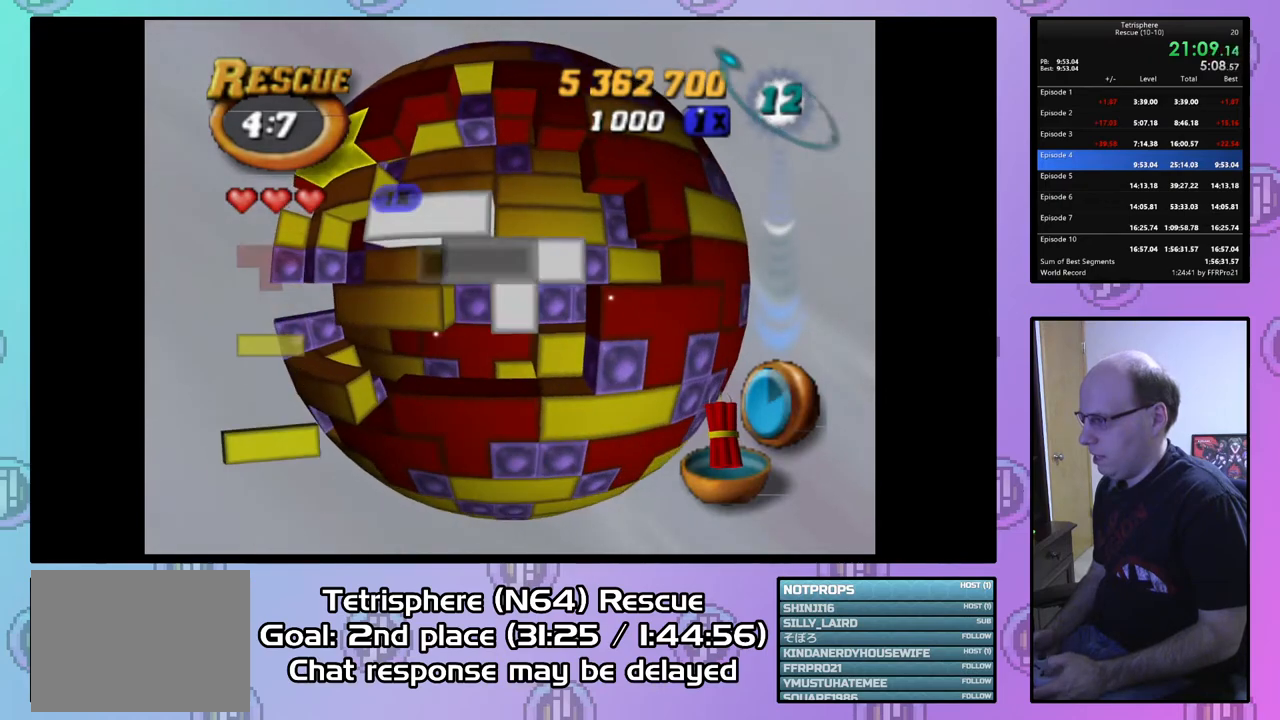
{"buttons": ["DPAD_UP"], "right_stick": "center", "events": [[67, "DPAD_LEFT", "up"], [133, "DPAD_LEFT", "down"], [233, "DPAD_LEFT", "up"], [300, "CIRCLE", "down"], [433, "CIRCLE", "up"], [500, "DPAD_UP", "down"]]}
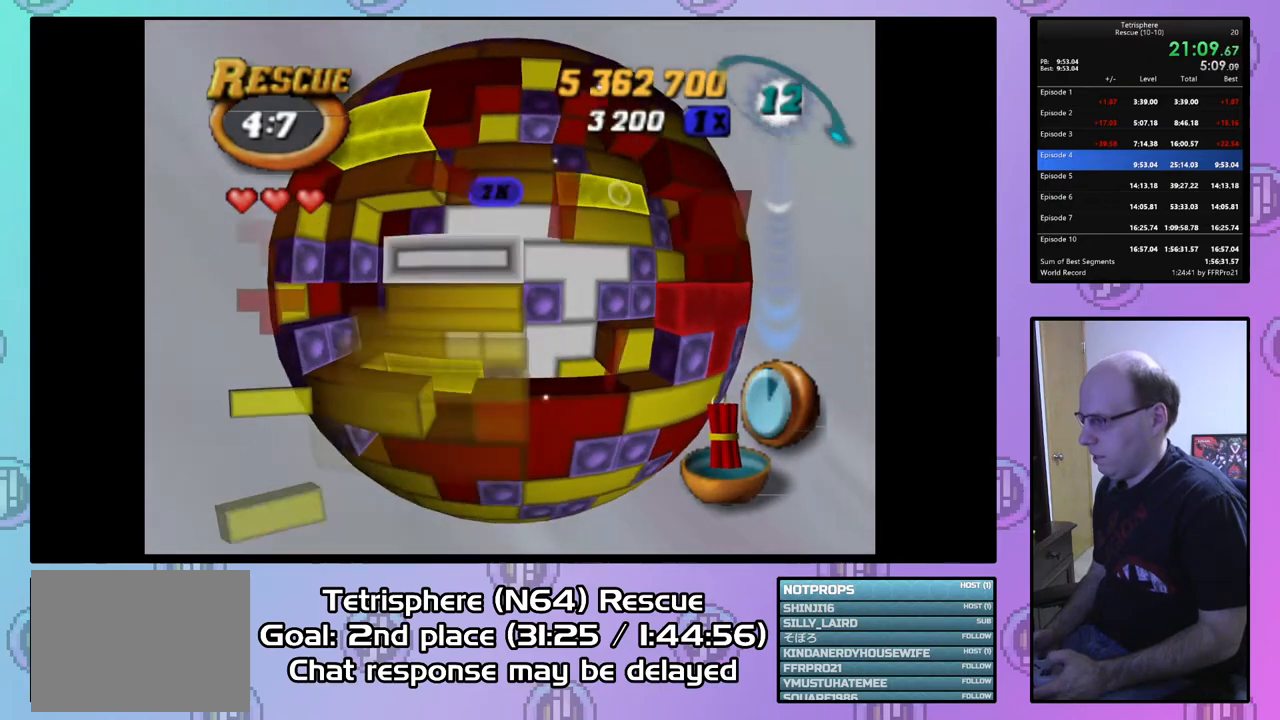
{"buttons": [], "right_stick": "center", "events": [[100, "DPAD_UP", "up"], [200, "DPAD_UP", "down"], [300, "DPAD_UP", "up"], [400, "DPAD_UP", "down"], [500, "DPAD_UP", "up"]]}
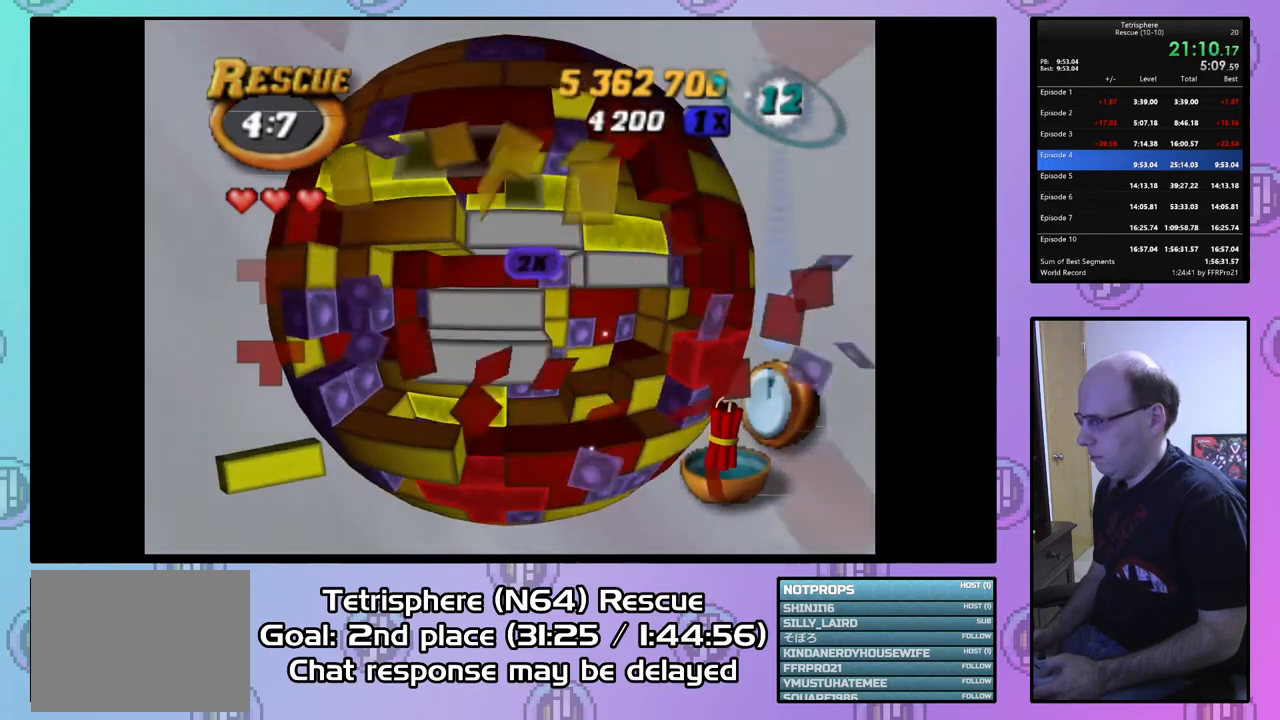
{"buttons": [], "right_stick": "center", "events": [[100, "DPAD_LEFT", "down"], [167, "DPAD_LEFT", "up"], [233, "DPAD_LEFT", "down"], [333, "DPAD_LEFT", "up"], [400, "DPAD_DOWN", "down"], [500, "DPAD_DOWN", "up"]]}
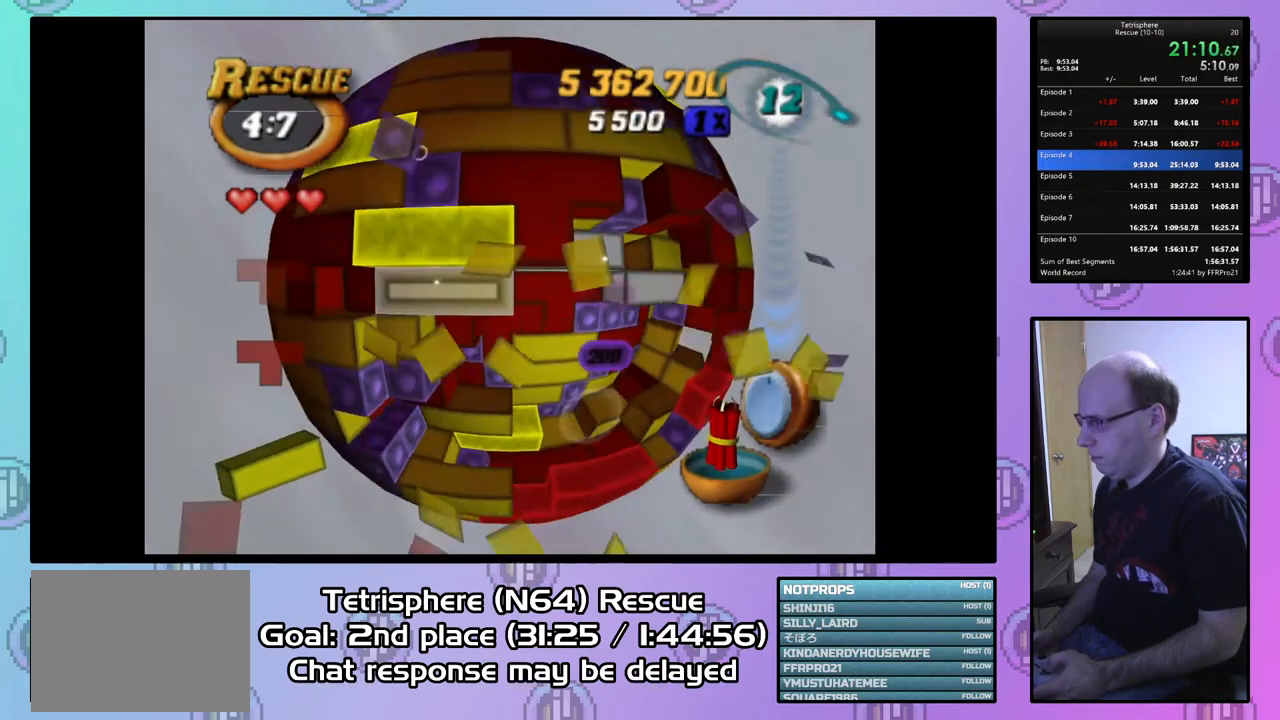
{"buttons": [], "right_stick": "center", "events": [[267, "CIRCLE", "down"], [367, "CIRCLE", "up"], [433, "DPAD_RIGHT", "down"], [500, "DPAD_RIGHT", "up"]]}
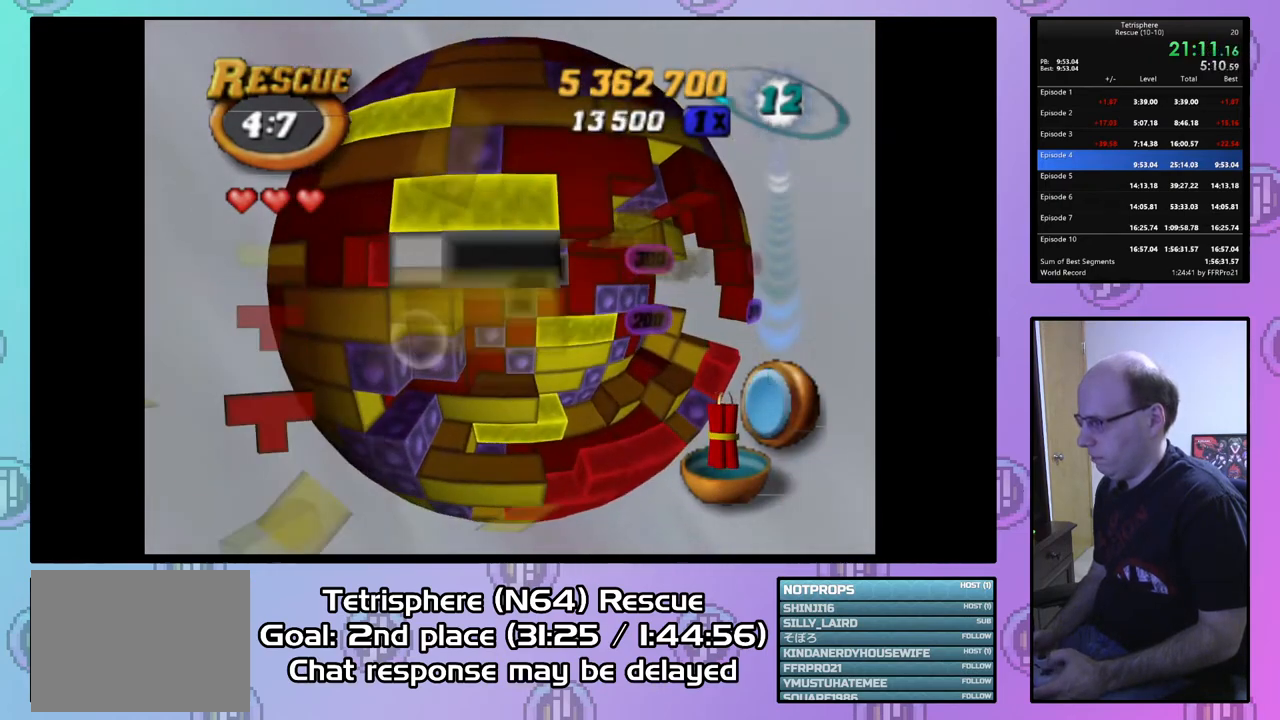
{"buttons": [], "right_stick": "center", "events": [[100, "DPAD_RIGHT", "down"], [200, "DPAD_RIGHT", "up"], [267, "DPAD_RIGHT", "down"], [367, "DPAD_RIGHT", "up"]]}
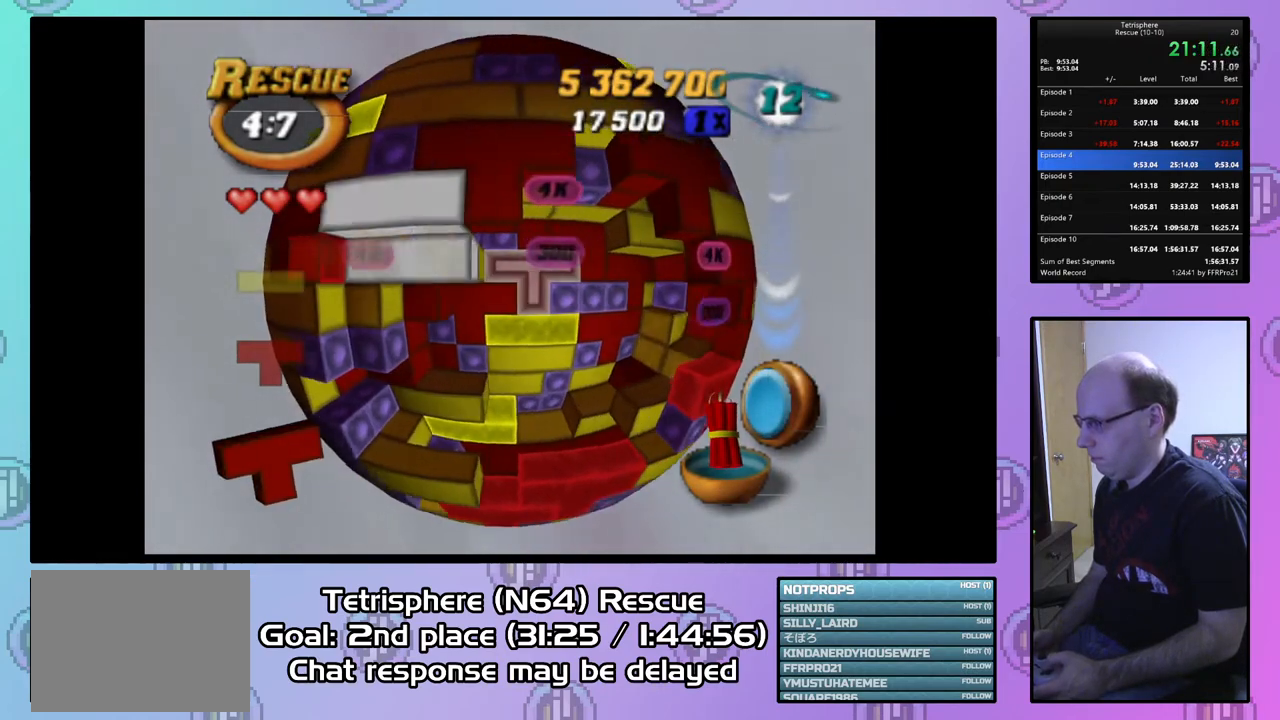
{"buttons": ["DPAD_DOWN"], "right_stick": "center", "events": [[233, "CIRCLE", "down"], [333, "CIRCLE", "up"], [433, "DPAD_DOWN", "down"]]}
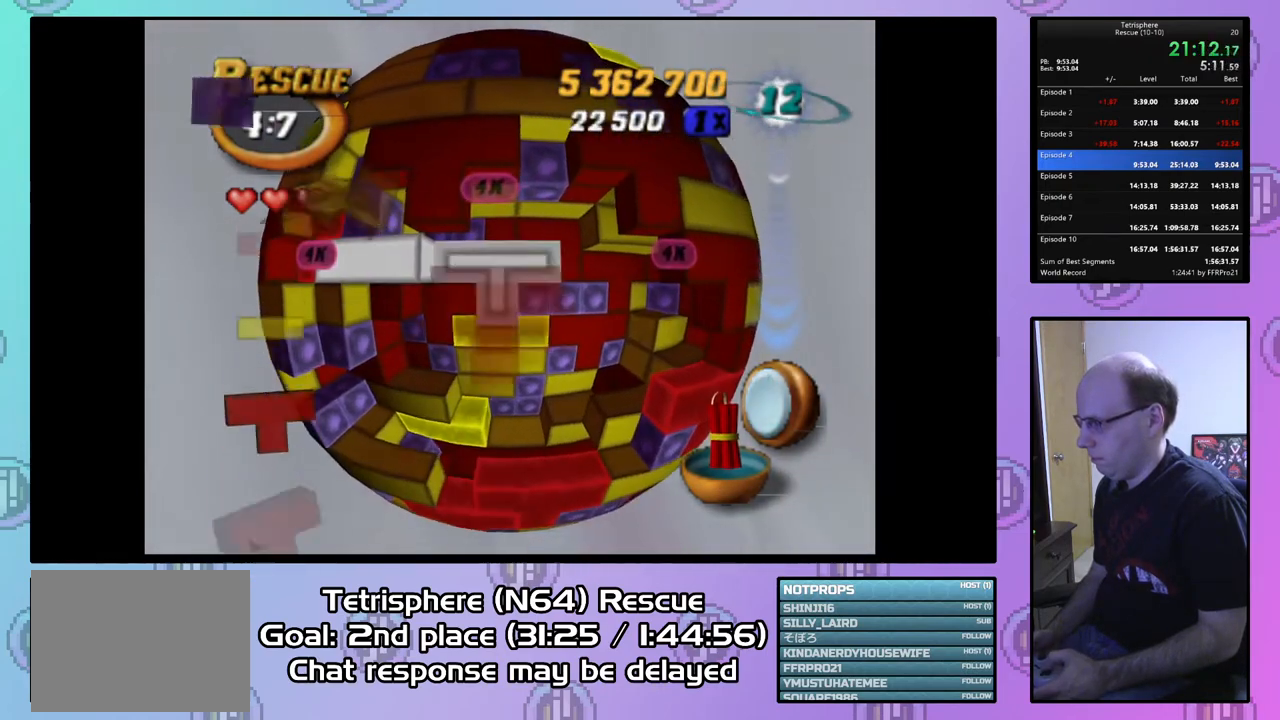
{"buttons": [], "right_stick": "center", "events": [[33, "DPAD_DOWN", "up"], [100, "DPAD_DOWN", "down"], [200, "DPAD_DOWN", "up"], [300, "DPAD_DOWN", "down"], [367, "DPAD_DOWN", "up"]]}
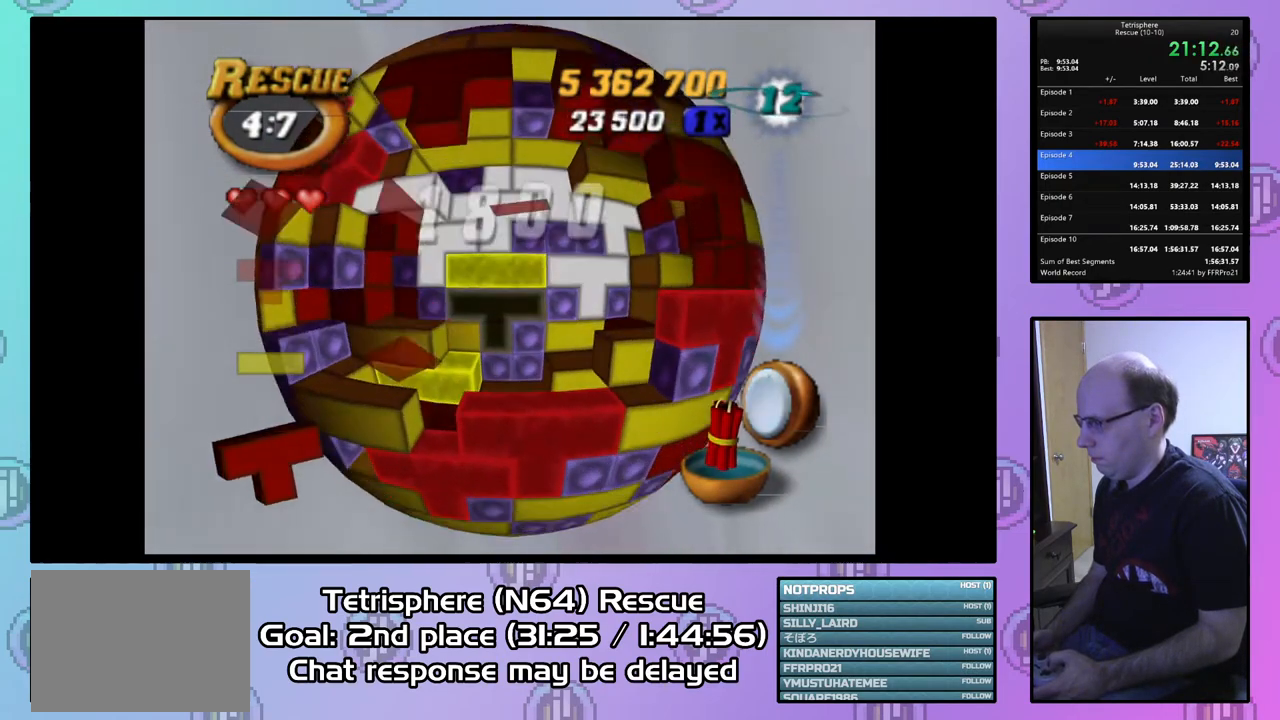
{"buttons": ["DPAD_DOWN"], "right_stick": "center", "events": [[100, "DPAD_UP", "down"], [167, "DPAD_UP", "up"], [367, "DPAD_DOWN", "down"], [467, "DPAD_DOWN", "up"], [500, "DPAD_DOWN", "down"]]}
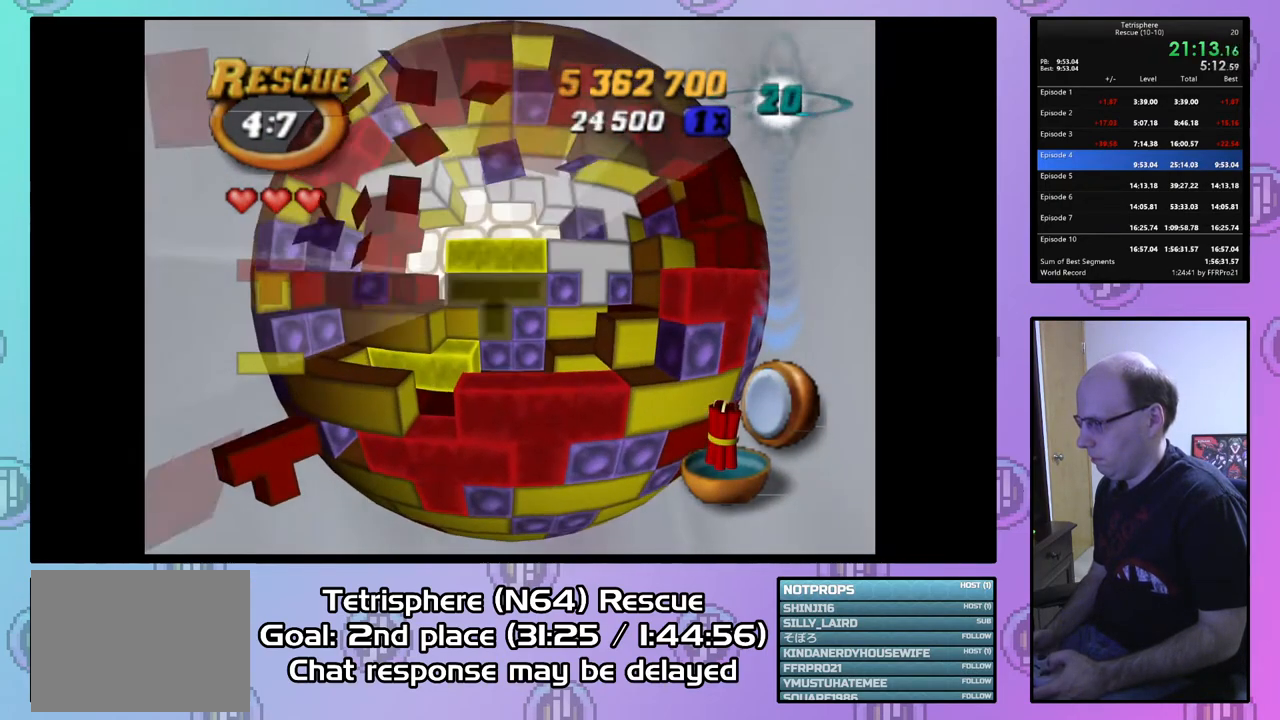
{"buttons": ["DPAD_RIGHT"], "right_stick": "center", "events": [[100, "DPAD_DOWN", "up"], [167, "DPAD_DOWN", "down"], [267, "DPAD_DOWN", "up"], [500, "DPAD_RIGHT", "down"]]}
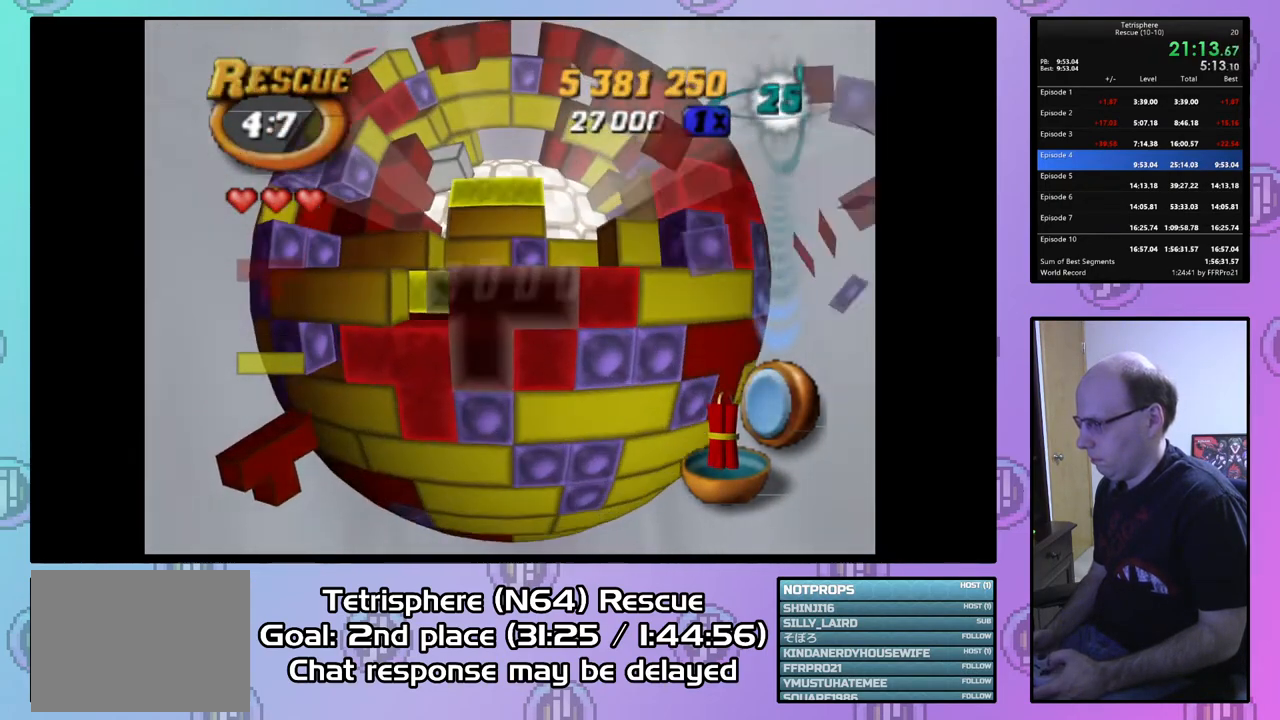
{"buttons": [], "right_stick": "center", "events": [[67, "DPAD_RIGHT", "up"], [300, "CIRCLE", "down"], [433, "CIRCLE", "up"], [433, "DPAD_UP", "down"], [500, "DPAD_UP", "up"]]}